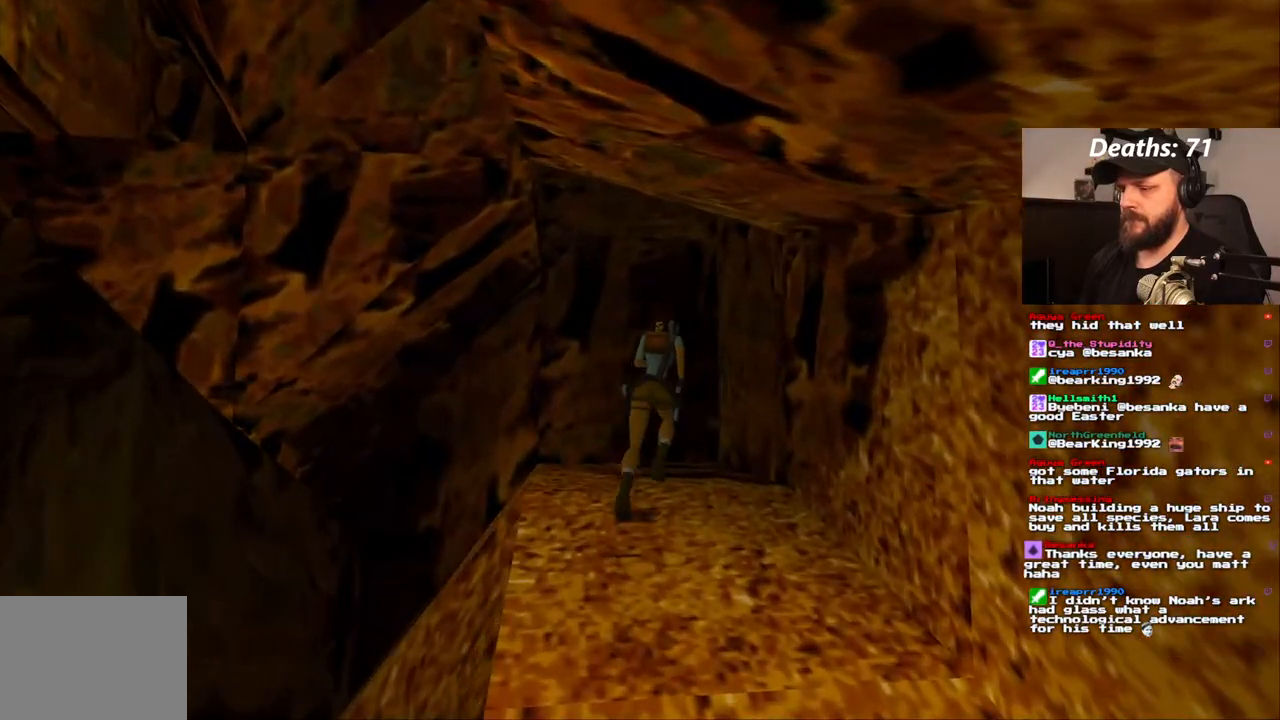
Gameplay with a controller (PlayStation layout); each line is a JSON object with the inputs held at the frame after it (dt_ms = milliseconds from this image to that frame). "events" lists button and stick changes between this image and that frame as [ms after this image, input, new state], when the widget could be followed in between. Not read: L3 R3.
{"dt_ms": 500, "buttons": ["DPAD_RIGHT"], "left_stick": "center", "right_stick": "center", "events": []}
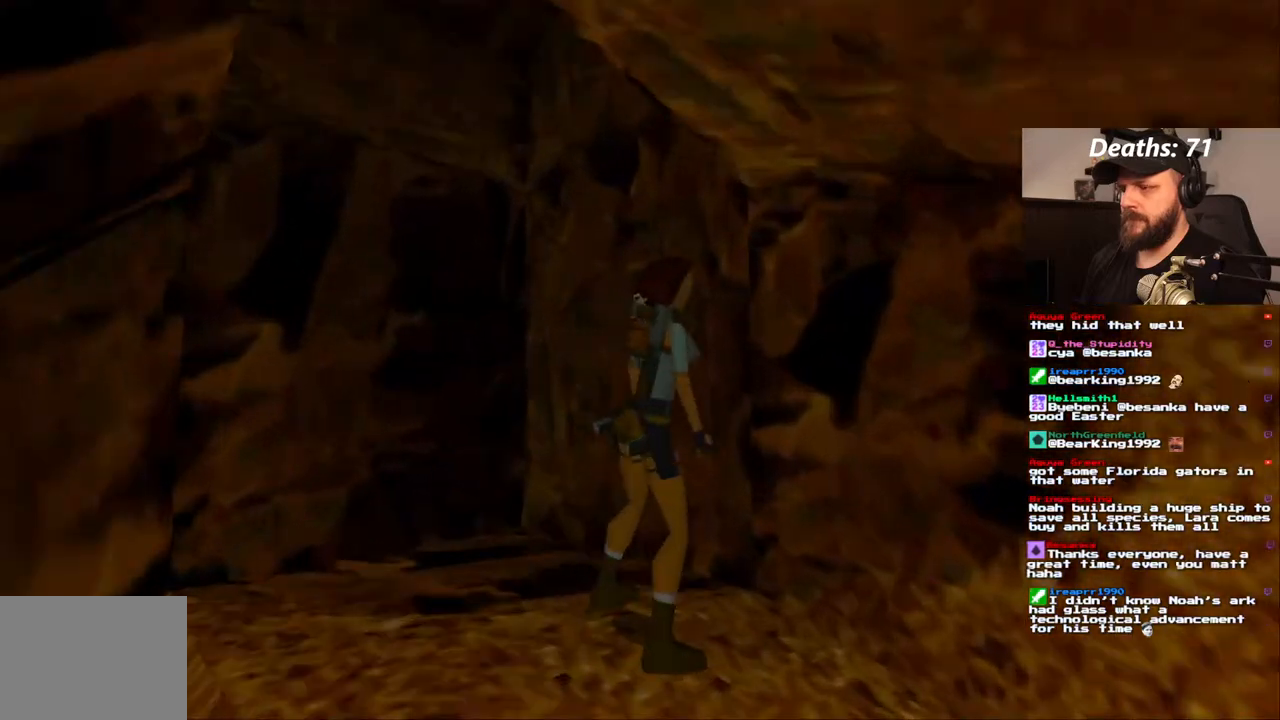
{"dt_ms": 500, "buttons": ["L1", "DPAD_DOWN"], "left_stick": "center", "right_stick": "center", "events": [[217, "L1", "down"], [283, "DPAD_RIGHT", "up"], [500, "DPAD_DOWN", "down"]]}
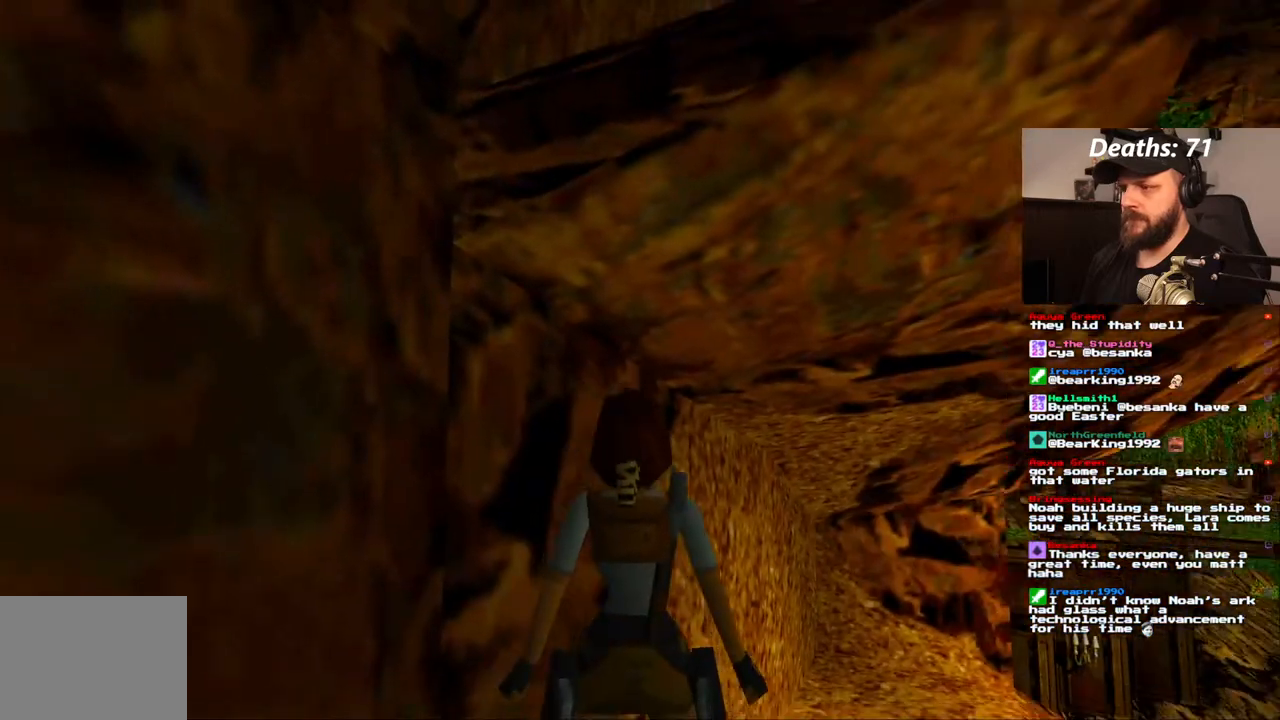
{"dt_ms": 500, "buttons": ["SQUARE"], "left_stick": "center", "right_stick": "center", "events": [[300, "DPAD_DOWN", "up"], [333, "L1", "up"], [350, "SQUARE", "down"]]}
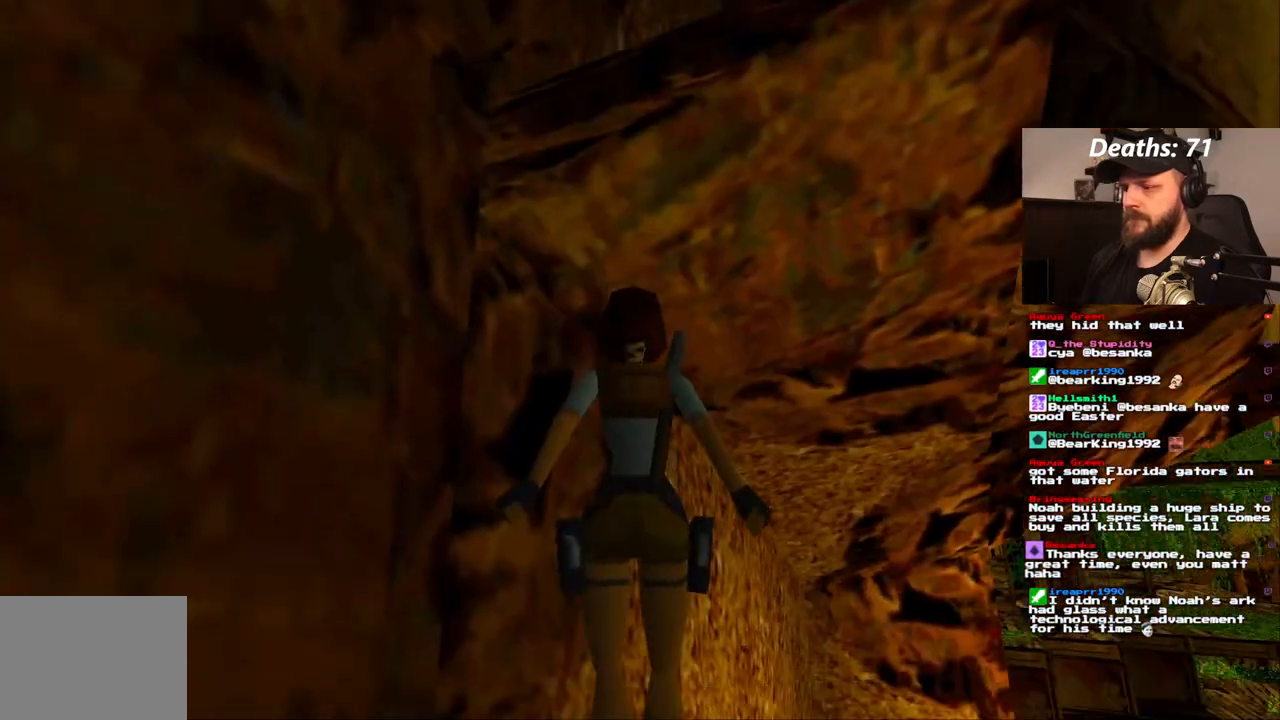
{"dt_ms": 500, "buttons": ["CROSS", "DPAD_UP"], "left_stick": "center", "right_stick": "center", "events": [[33, "SQUARE", "up"], [133, "CROSS", "down"], [367, "DPAD_UP", "down"]]}
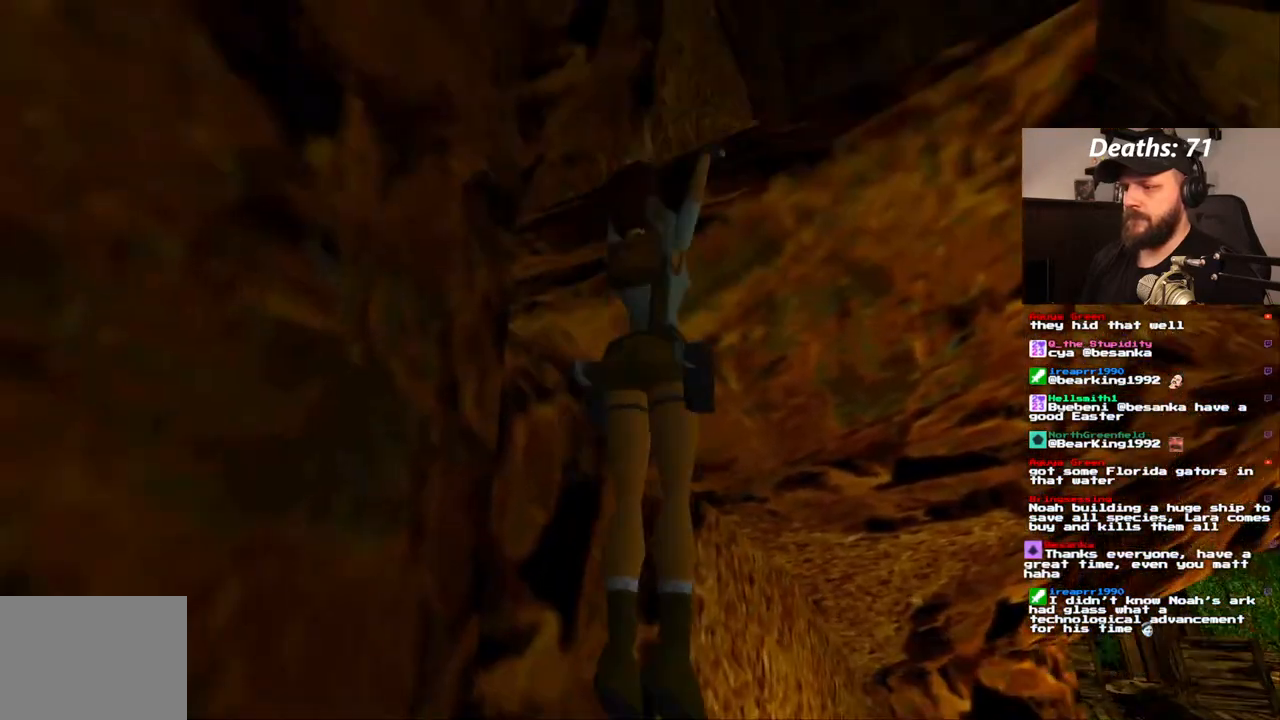
{"dt_ms": 500, "buttons": ["CROSS", "DPAD_UP"], "left_stick": "center", "right_stick": "center", "events": []}
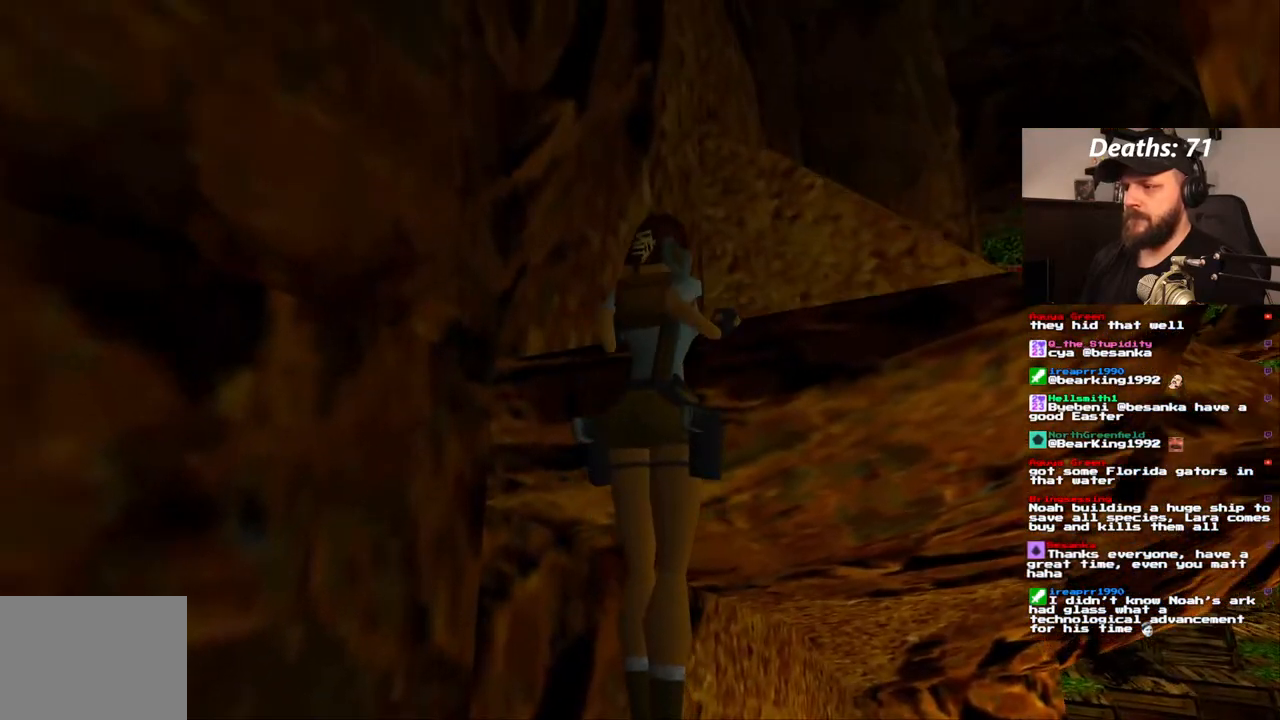
{"dt_ms": 500, "buttons": [], "left_stick": "center", "right_stick": "center", "events": [[33, "CROSS", "up"], [67, "DPAD_UP", "up"]]}
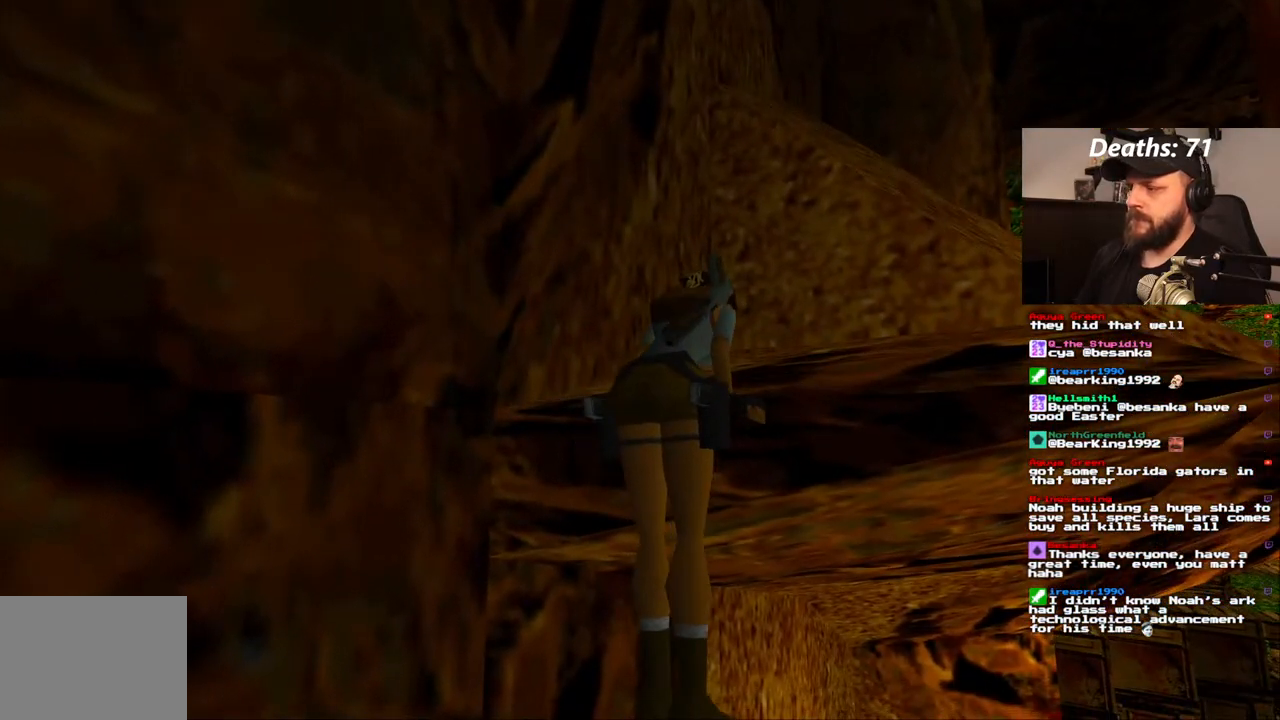
{"dt_ms": 500, "buttons": [], "left_stick": "center", "right_stick": "center", "events": []}
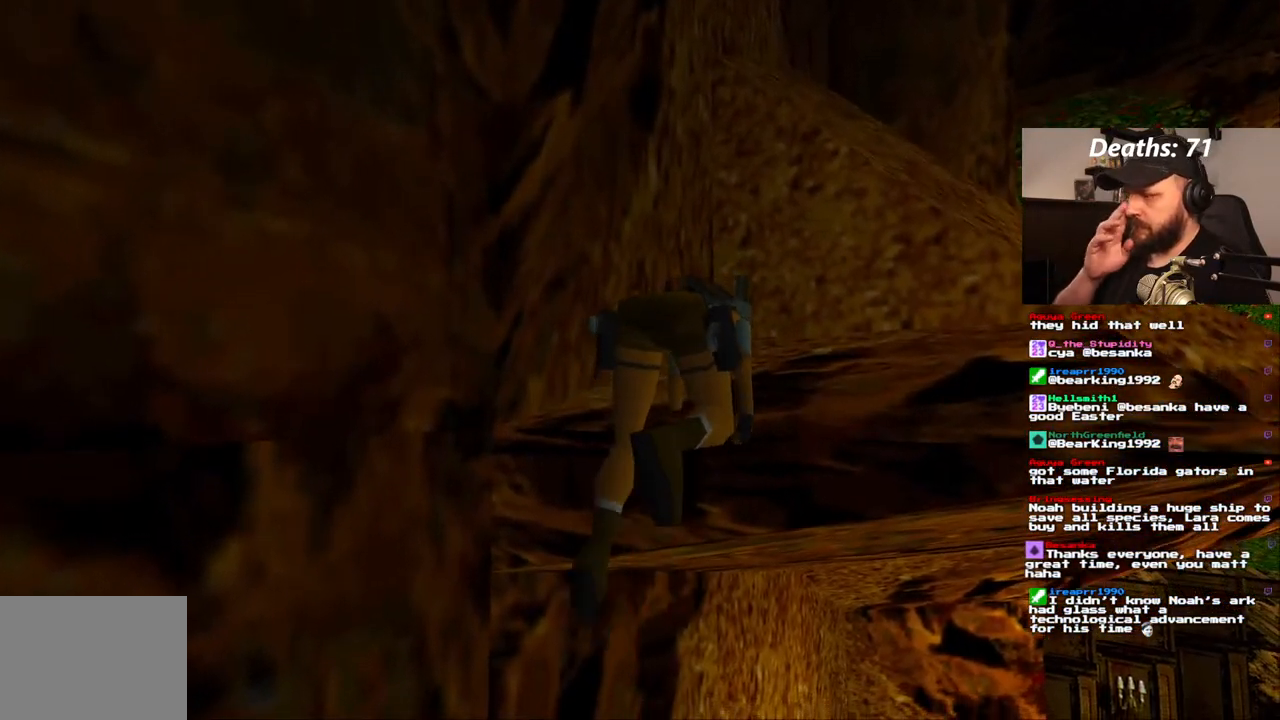
{"dt_ms": 500, "buttons": [], "left_stick": "center", "right_stick": "center", "events": []}
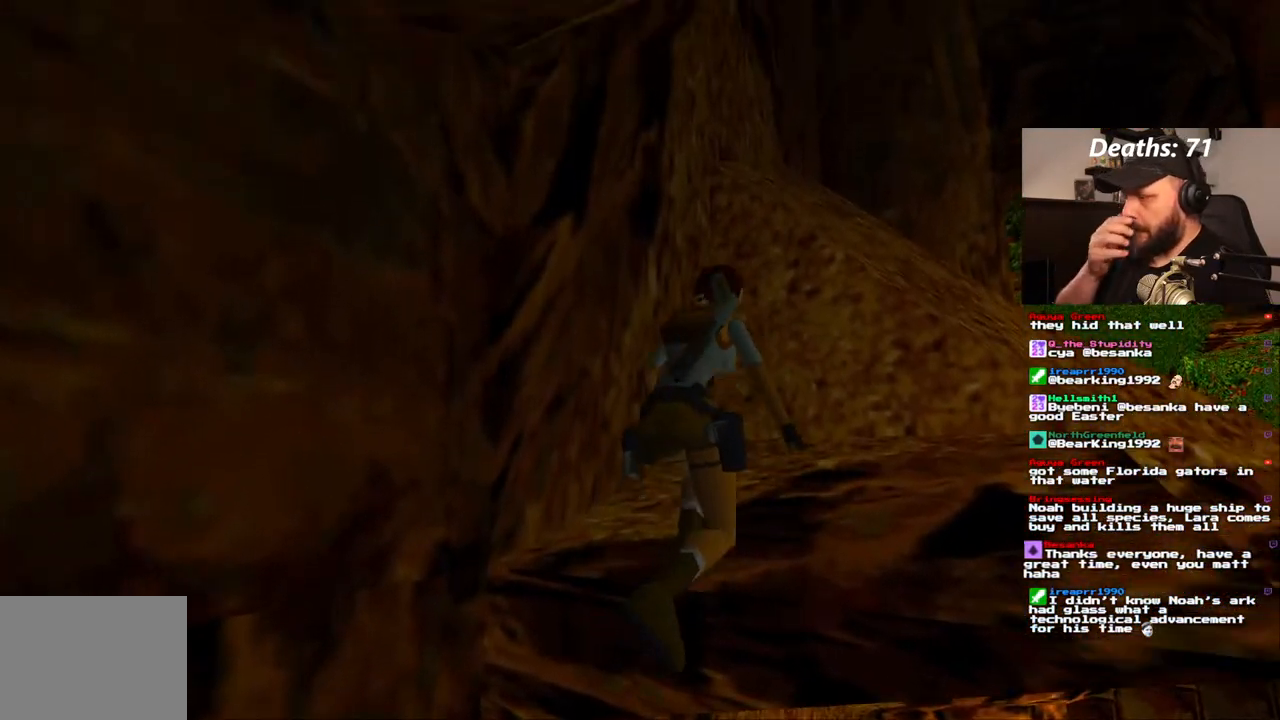
{"dt_ms": 500, "buttons": [], "left_stick": "center", "right_stick": "center", "events": []}
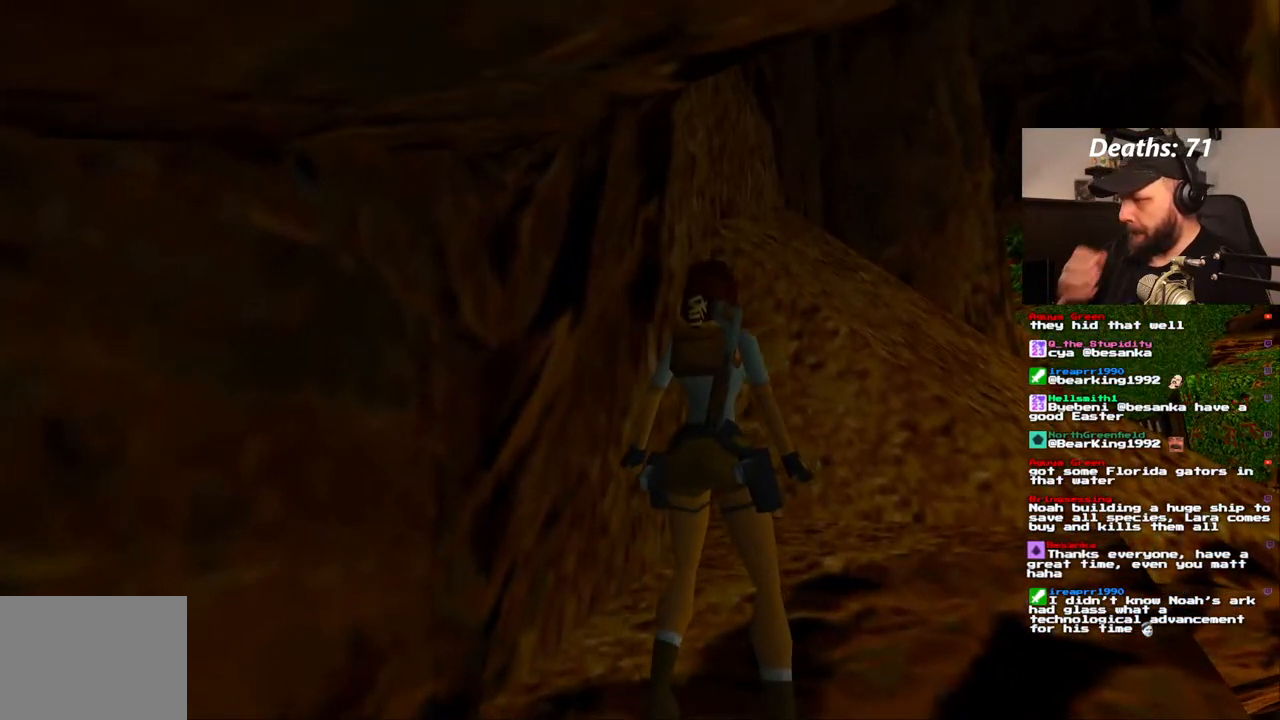
{"dt_ms": 500, "buttons": ["DPAD_RIGHT"], "left_stick": "center", "right_stick": "center", "events": [[267, "DPAD_UP", "down"], [400, "DPAD_RIGHT", "down"], [400, "DPAD_UP", "up"]]}
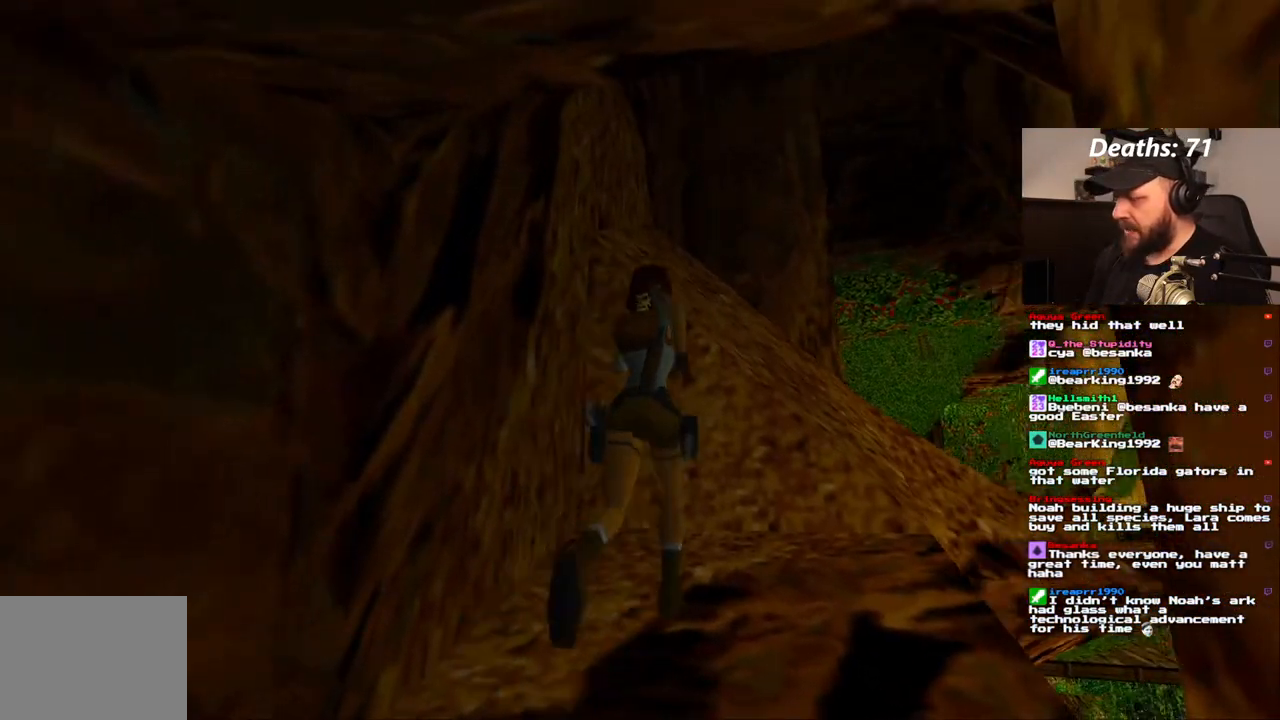
{"dt_ms": 500, "buttons": ["R1", "DPAD_RIGHT"], "left_stick": "center", "right_stick": "center", "events": [[500, "R1", "down"]]}
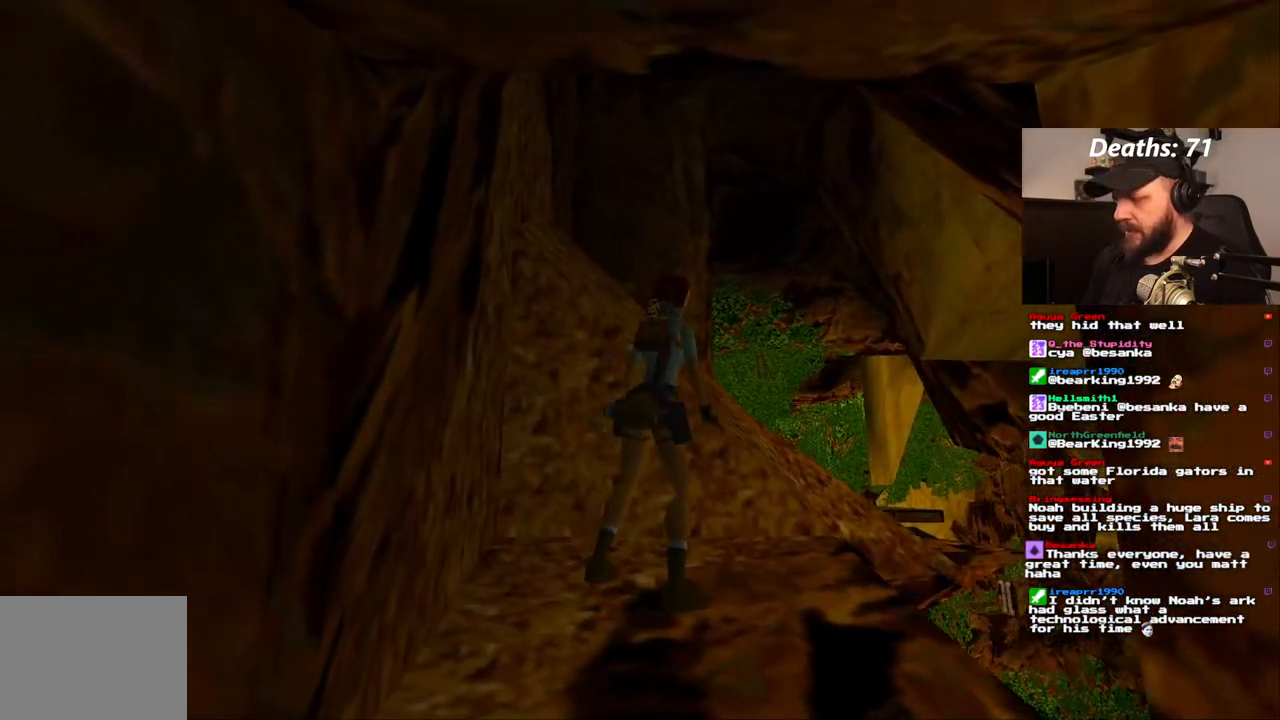
{"dt_ms": 1000, "buttons": ["R1", "DPAD_UP"], "left_stick": "center", "right_stick": "center", "events": [[33, "DPAD_RIGHT", "up"], [233, "DPAD_UP", "down"]]}
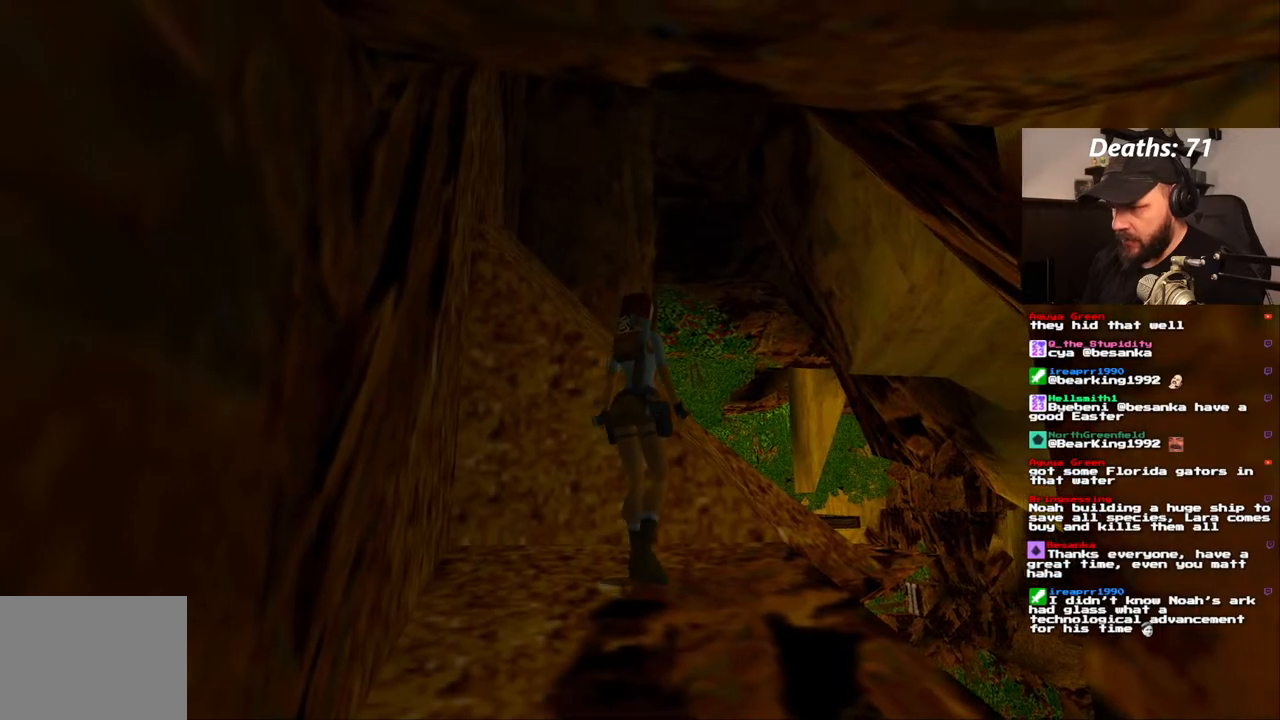
{"dt_ms": 500, "buttons": ["R1", "DPAD_UP", "DPAD_RIGHT"], "left_stick": "center", "right_stick": "center", "events": [[100, "DPAD_RIGHT", "down"]]}
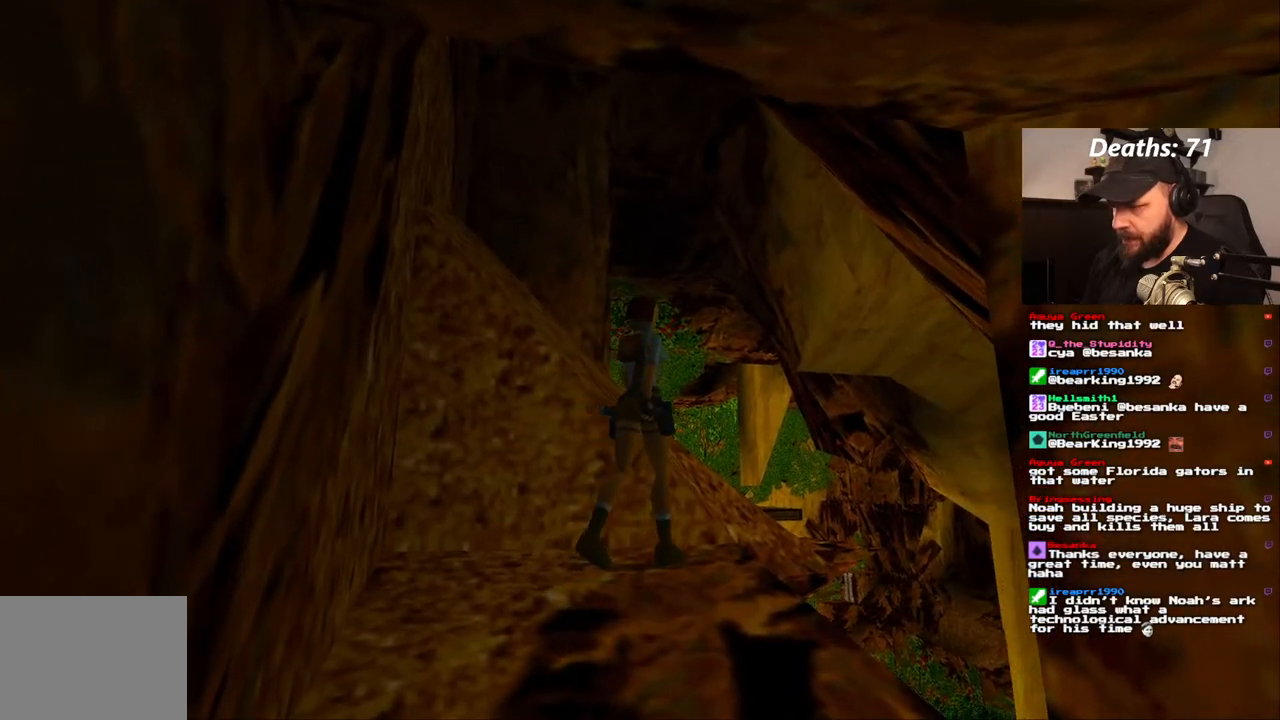
{"dt_ms": 500, "buttons": ["R1", "DPAD_UP"], "left_stick": "center", "right_stick": "center", "events": [[133, "DPAD_RIGHT", "up"], [333, "DPAD_RIGHT", "down"], [500, "DPAD_RIGHT", "up"]]}
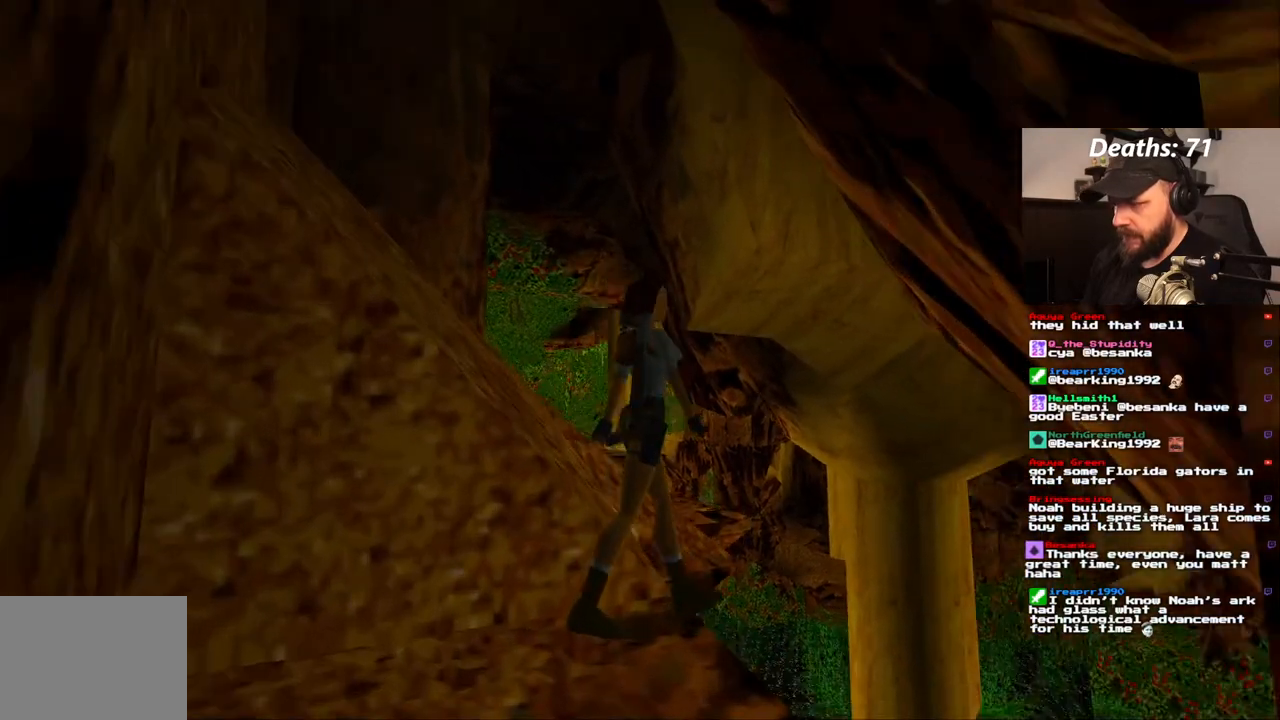
{"dt_ms": 500, "buttons": ["R1"], "left_stick": "center", "right_stick": "center", "events": [[367, "DPAD_UP", "up"]]}
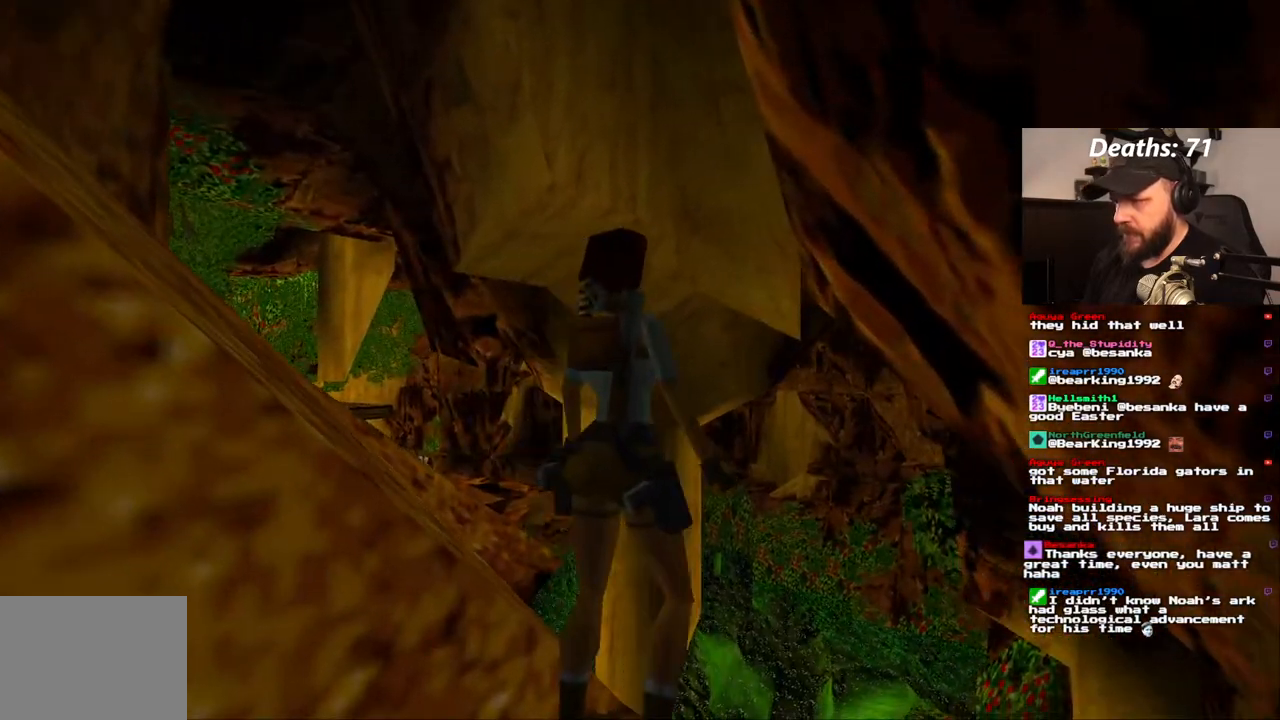
{"dt_ms": 500, "buttons": ["L1", "DPAD_UP"], "left_stick": "center", "right_stick": "center", "events": [[100, "R1", "up"], [167, "L1", "down"], [350, "DPAD_UP", "down"]]}
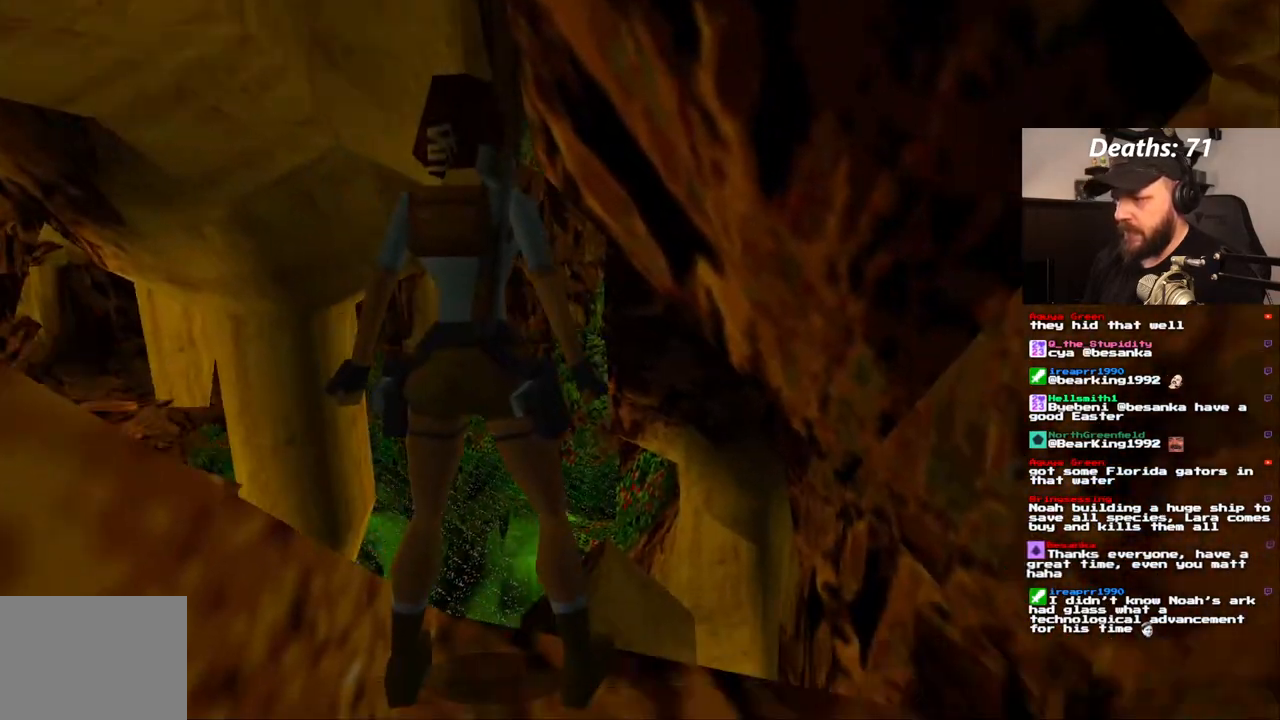
{"dt_ms": 500, "buttons": ["L1"], "left_stick": "center", "right_stick": "center", "events": [[100, "DPAD_UP", "up"]]}
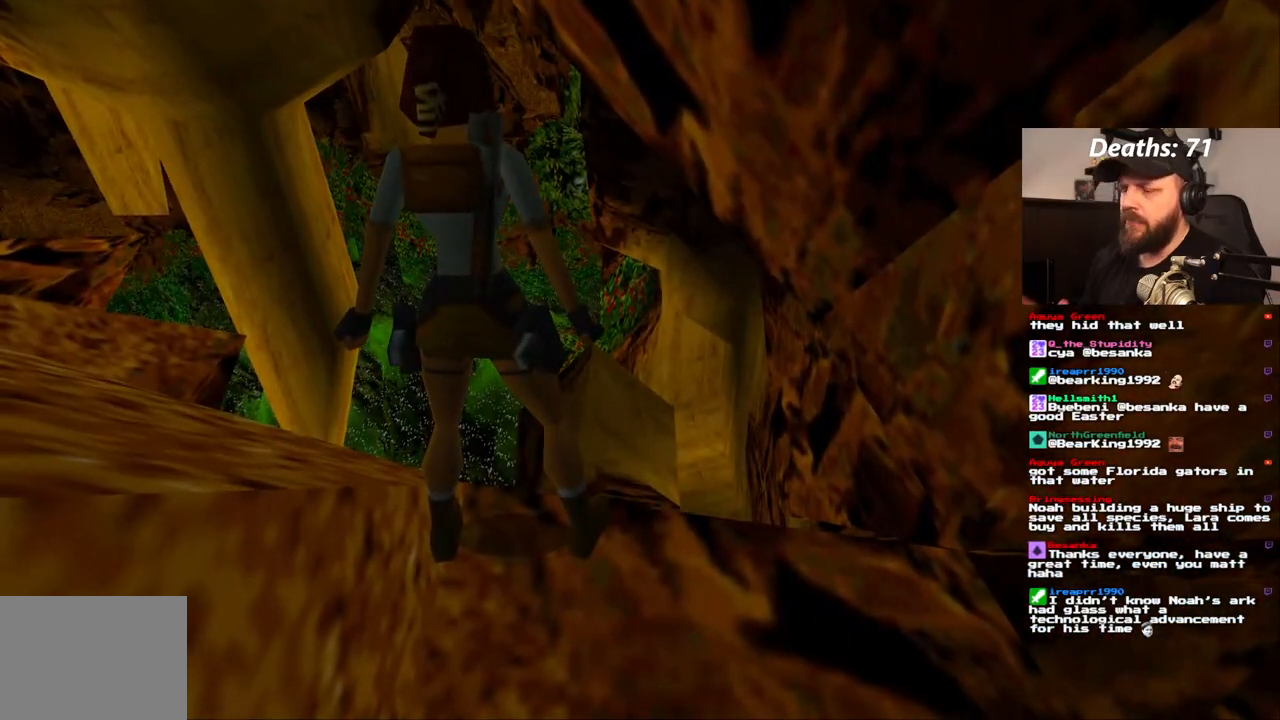
{"dt_ms": 500, "buttons": ["L1"], "left_stick": "center", "right_stick": "center", "events": []}
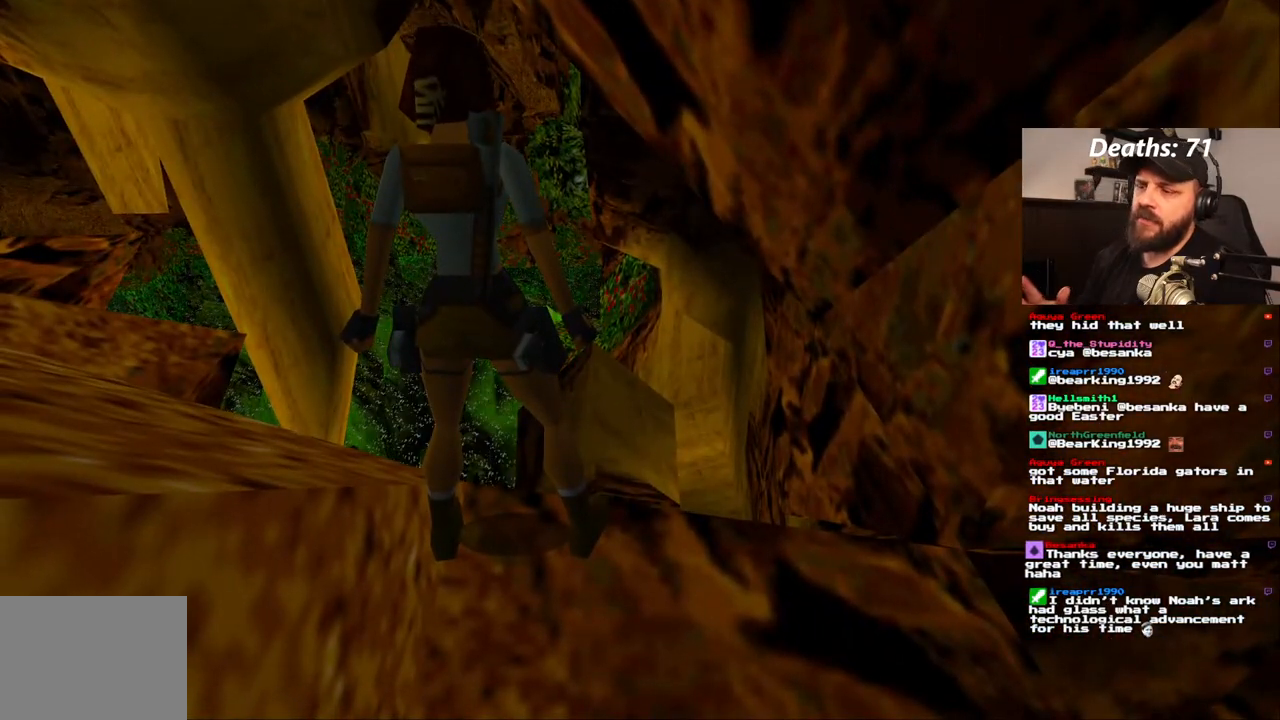
{"dt_ms": 500, "buttons": ["L1"], "left_stick": "center", "right_stick": "center", "events": []}
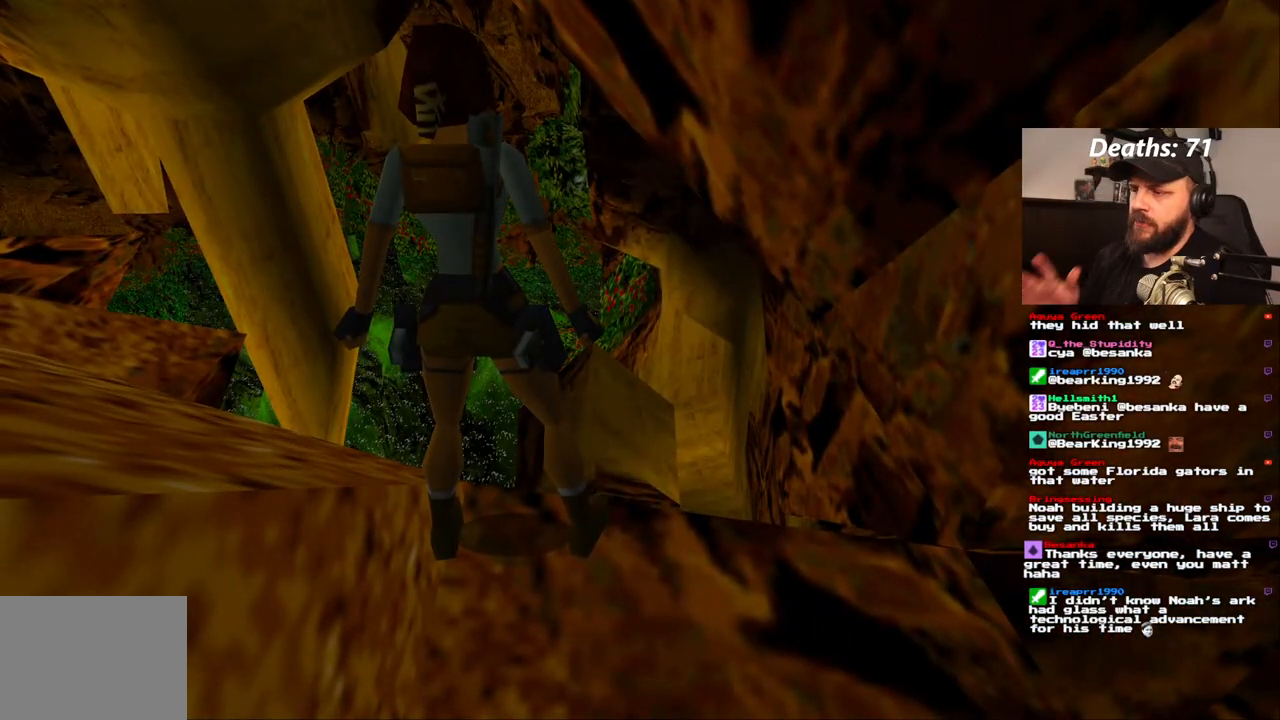
{"dt_ms": 500, "buttons": ["L1"], "left_stick": "center", "right_stick": "center", "events": []}
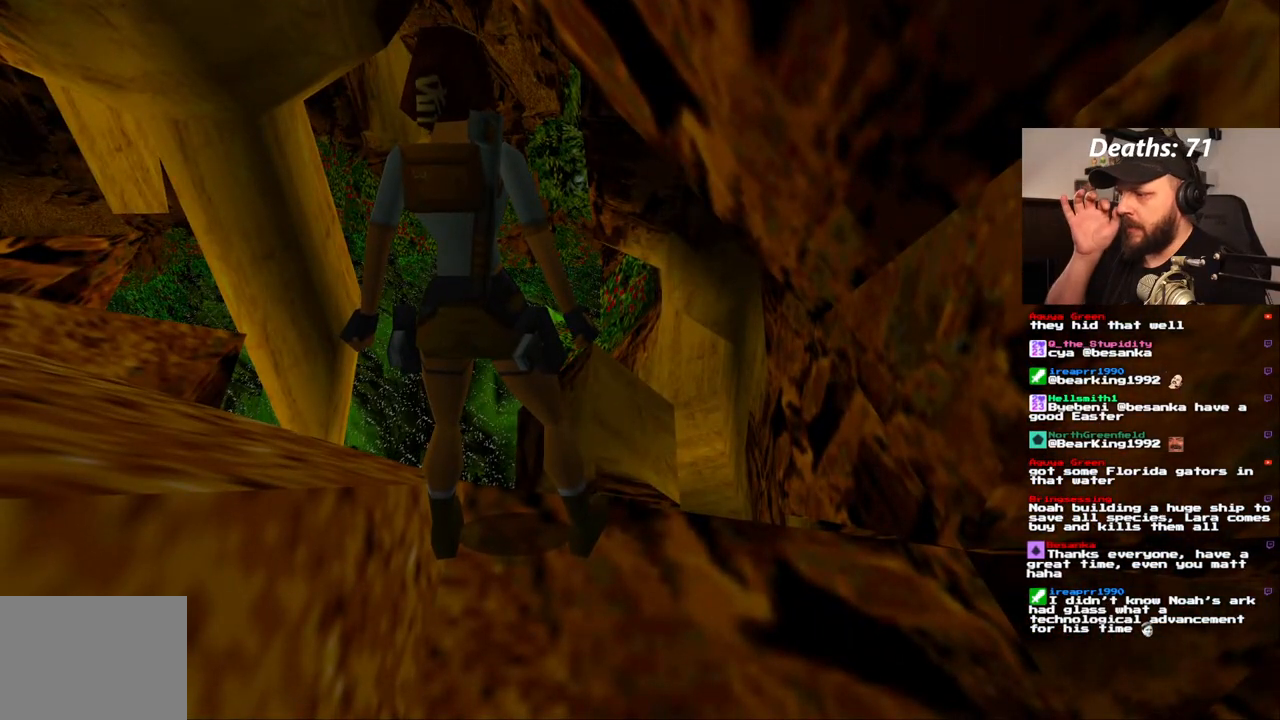
{"dt_ms": 500, "buttons": ["L1"], "left_stick": "center", "right_stick": "center", "events": []}
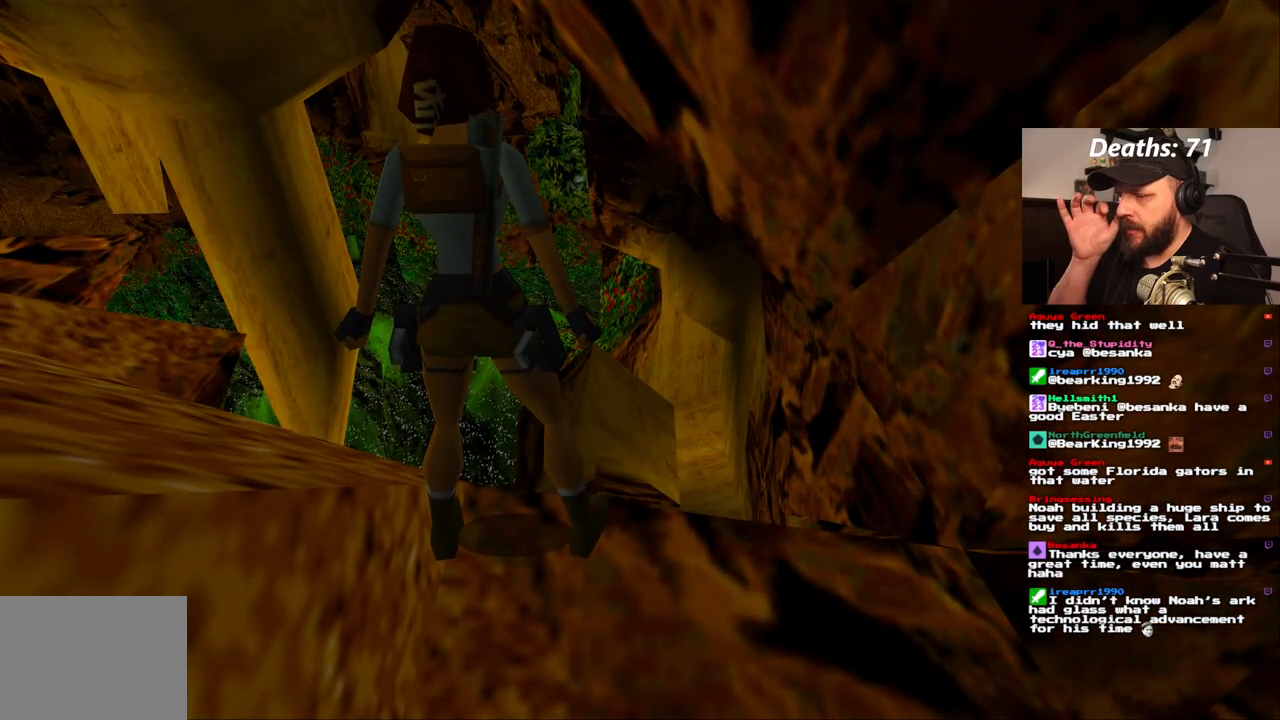
{"dt_ms": 500, "buttons": ["L1"], "left_stick": "center", "right_stick": "center", "events": []}
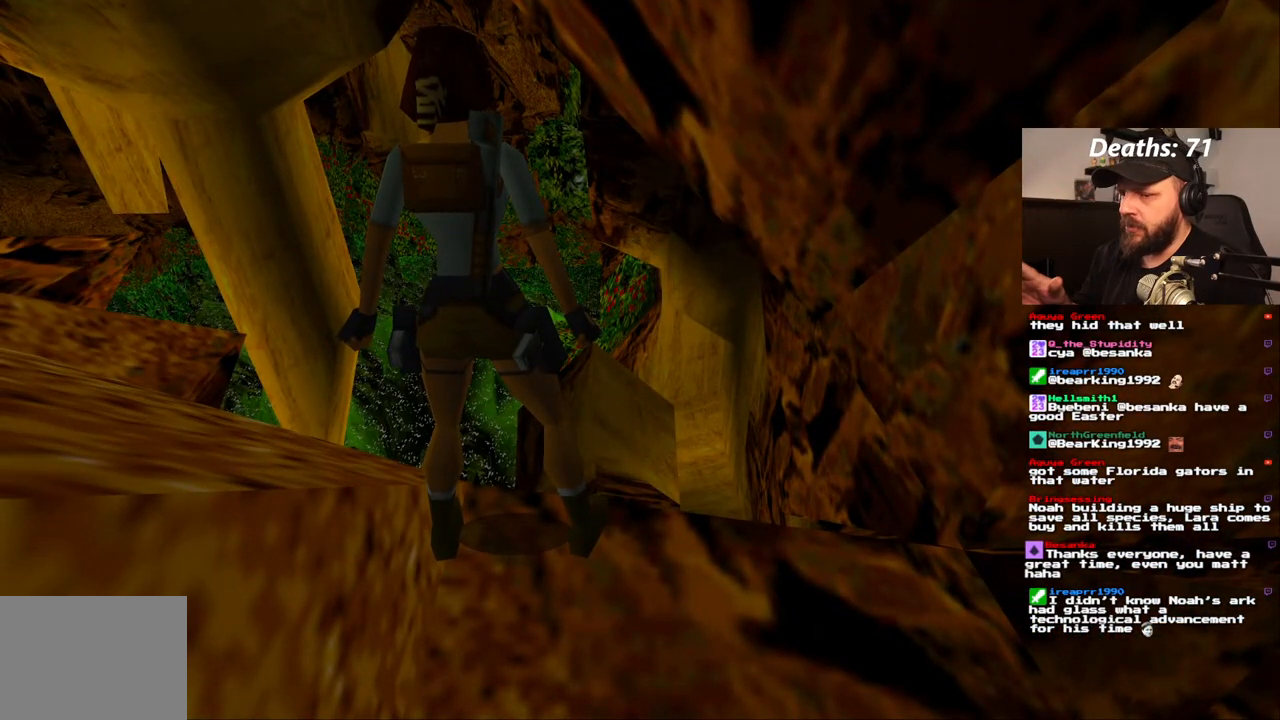
{"dt_ms": 500, "buttons": ["L1", "DPAD_RIGHT"], "left_stick": "center", "right_stick": "center", "events": [[417, "DPAD_RIGHT", "down"]]}
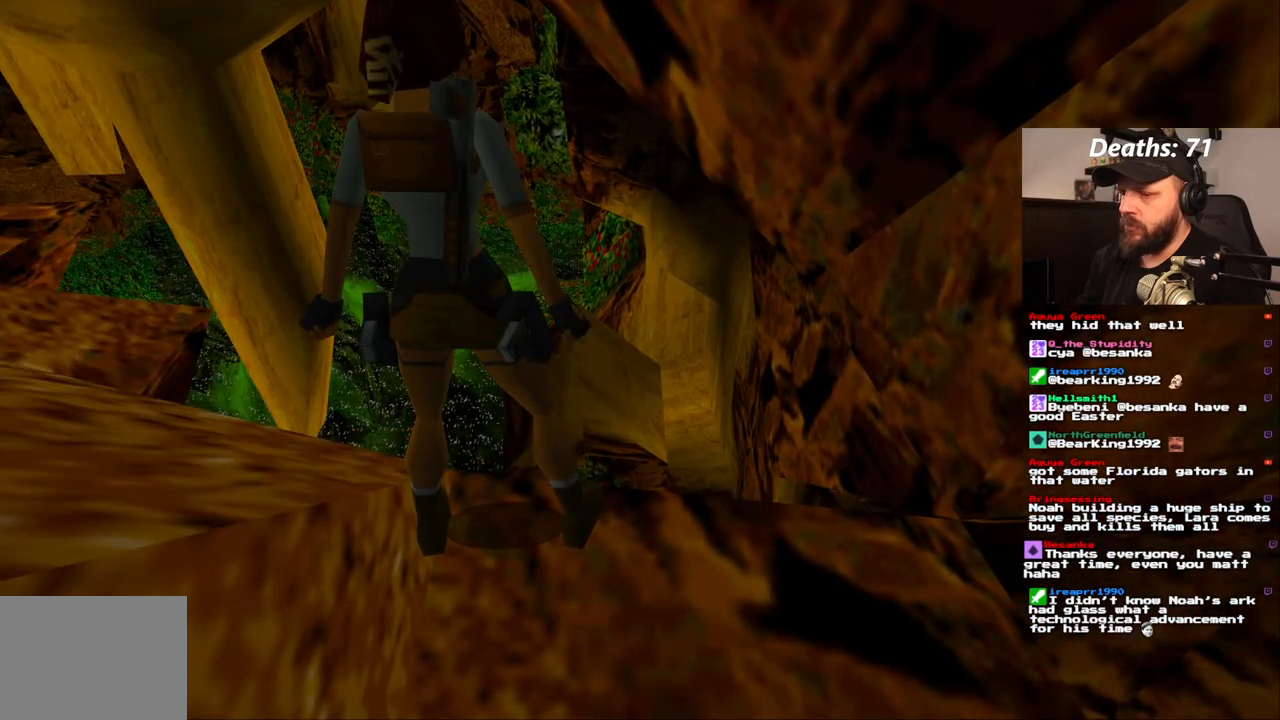
{"dt_ms": 500, "buttons": ["L1"], "left_stick": "center", "right_stick": "center", "events": [[50, "DPAD_RIGHT", "up"]]}
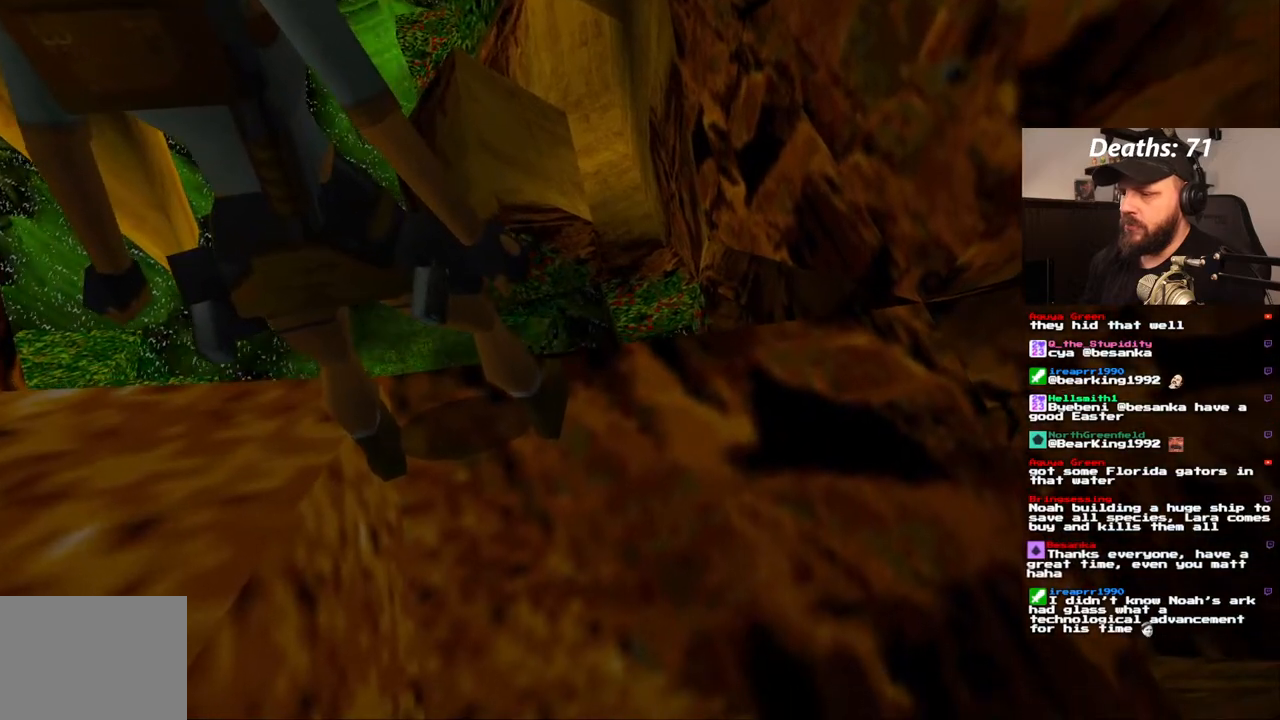
{"dt_ms": 500, "buttons": ["L1"], "left_stick": "center", "right_stick": "center", "events": [[83, "DPAD_DOWN", "down"], [267, "DPAD_DOWN", "up"]]}
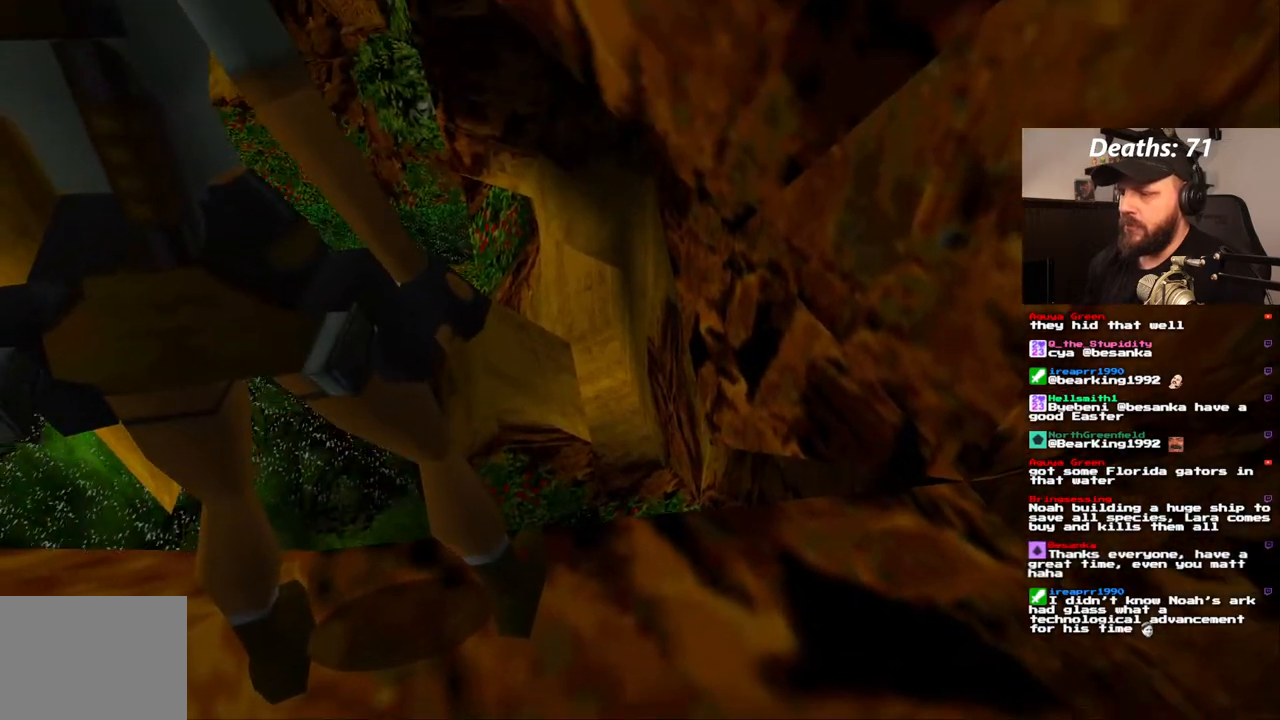
{"dt_ms": 500, "buttons": ["DPAD_LEFT"], "left_stick": "center", "right_stick": "center", "events": [[350, "L1", "up"], [417, "DPAD_LEFT", "down"]]}
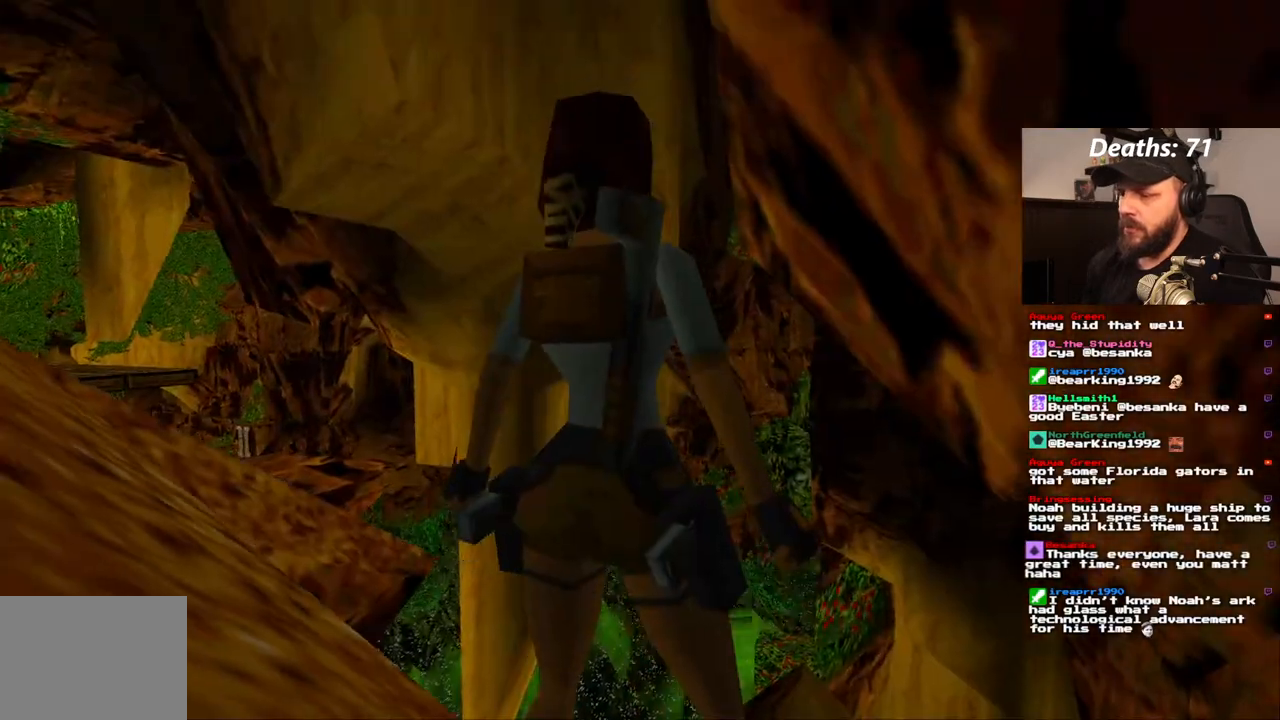
{"dt_ms": 500, "buttons": ["DPAD_LEFT"], "left_stick": "center", "right_stick": "center", "events": []}